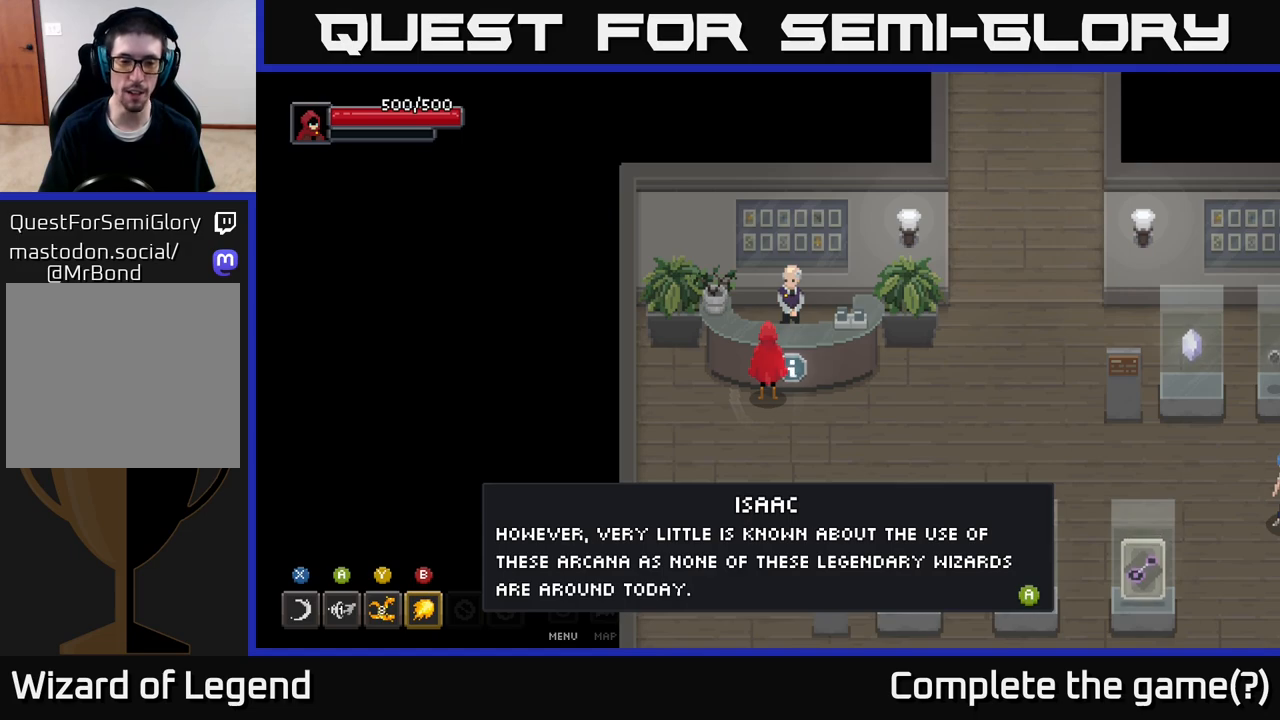
Gameplay with a controller (Xbox layout); each line is a JSON object with the inputs held at the frame after it. "events" lists button and stick changes between this image and that frame as [ms after this image, input, new state], when the widget could be followed in between.
{"buttons": ["X"], "left_stick": "center", "right_stick": "center", "events": [[467, "X", "down"]]}
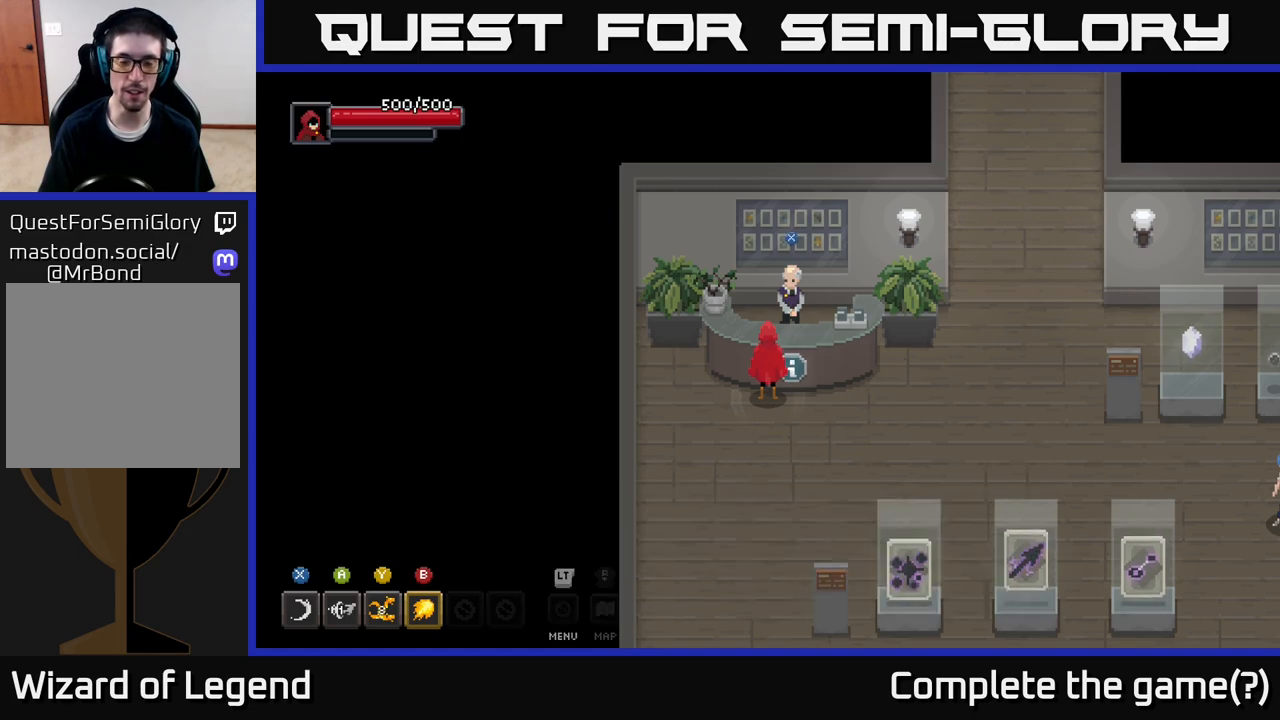
{"buttons": [], "left_stick": "down-right", "right_stick": "center", "events": [[117, "X", "up"], [417, "left_stick", "down-right"]]}
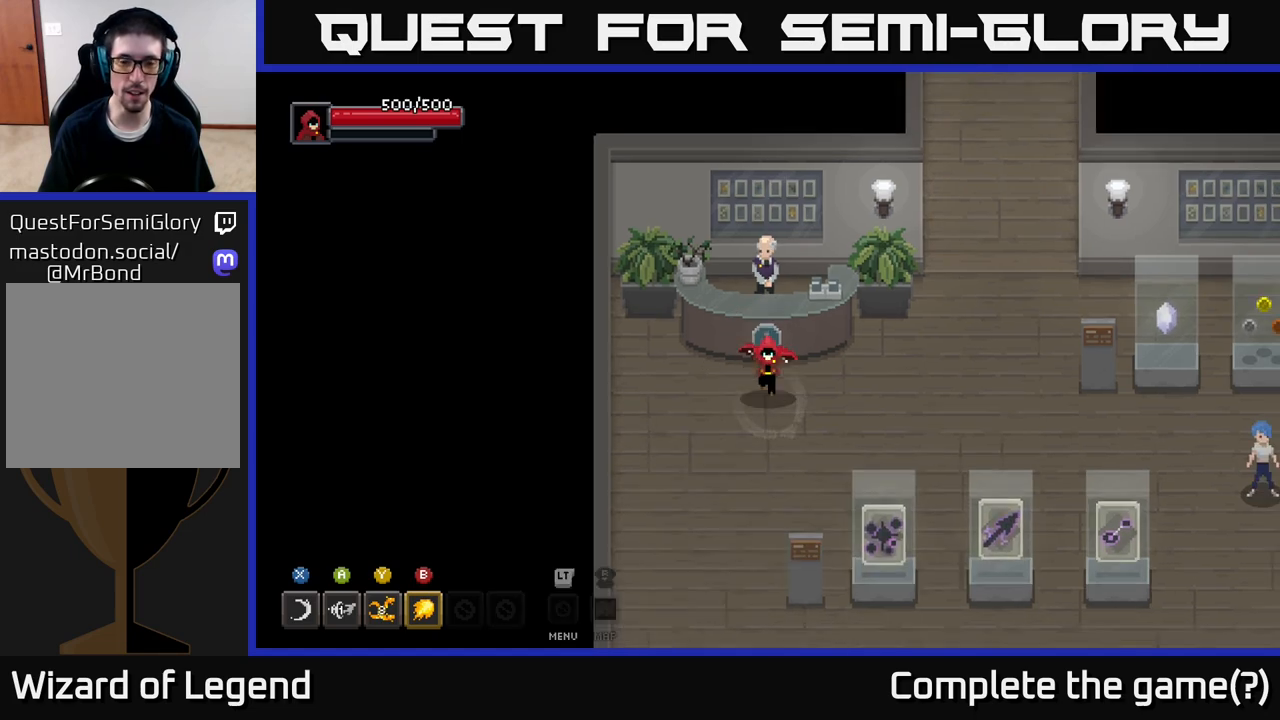
{"buttons": [], "left_stick": "down", "right_stick": "center", "events": [[100, "left_stick", "down"]]}
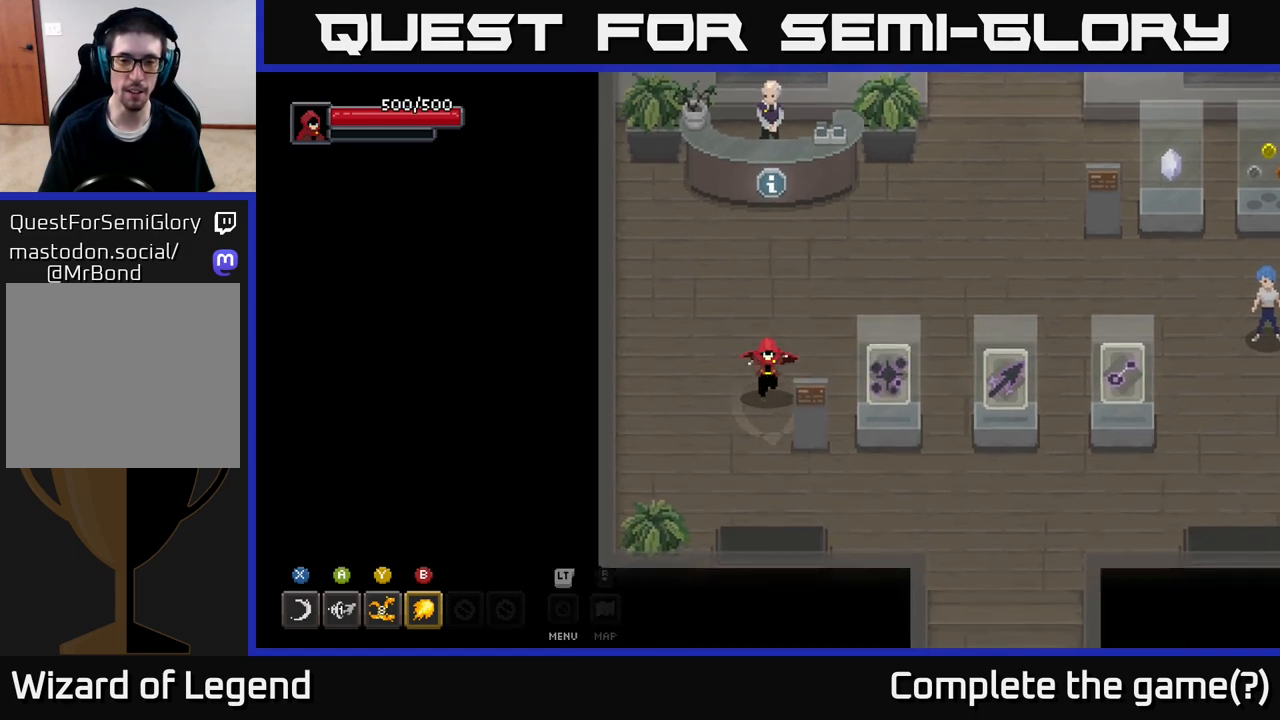
{"buttons": [], "left_stick": "right", "right_stick": "center", "events": [[183, "left_stick", "down-right"], [317, "left_stick", "right"]]}
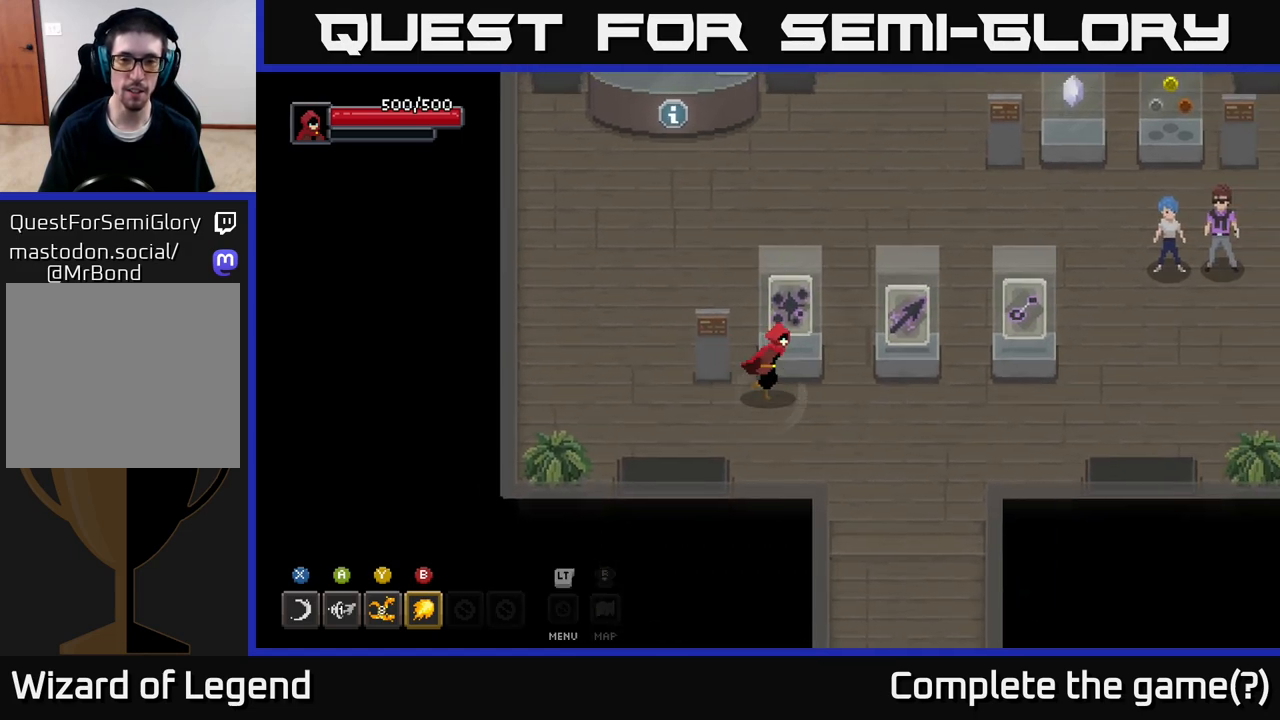
{"buttons": [], "left_stick": "center", "right_stick": "center", "events": [[67, "left_stick", "up"], [167, "X", "down"], [167, "left_stick", "center"], [350, "X", "up"]]}
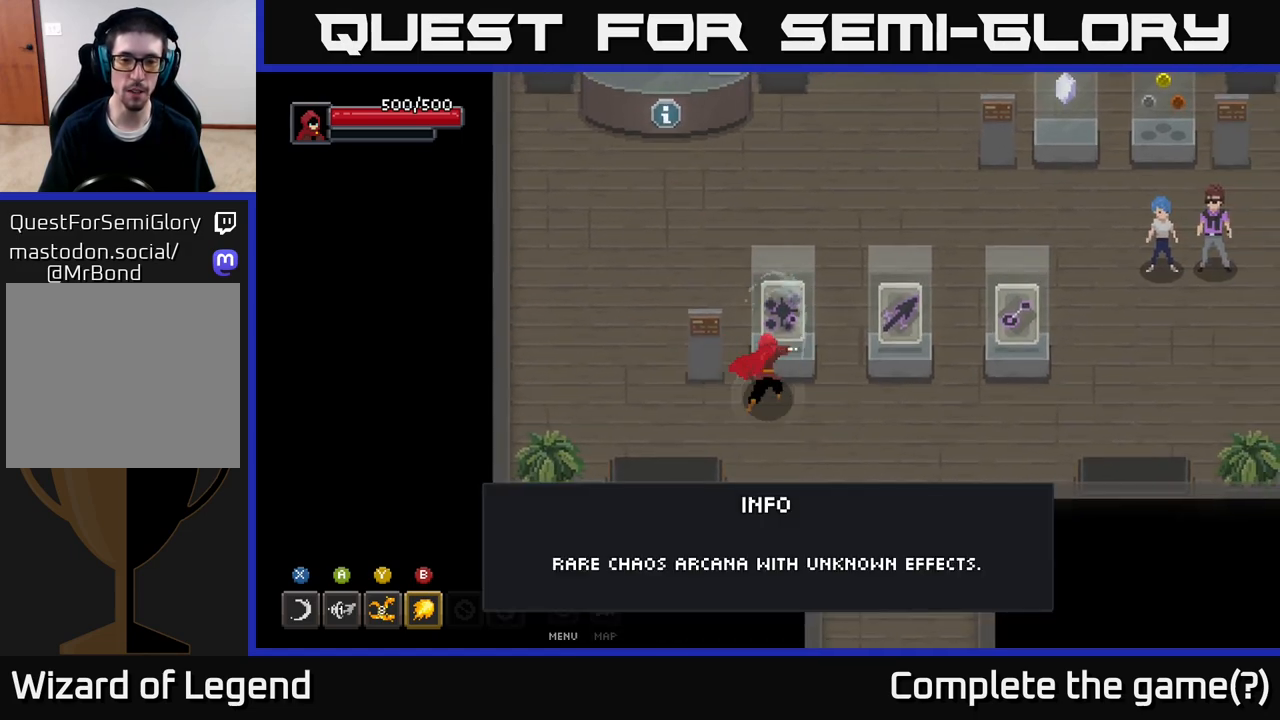
{"buttons": [], "left_stick": "center", "right_stick": "center", "events": []}
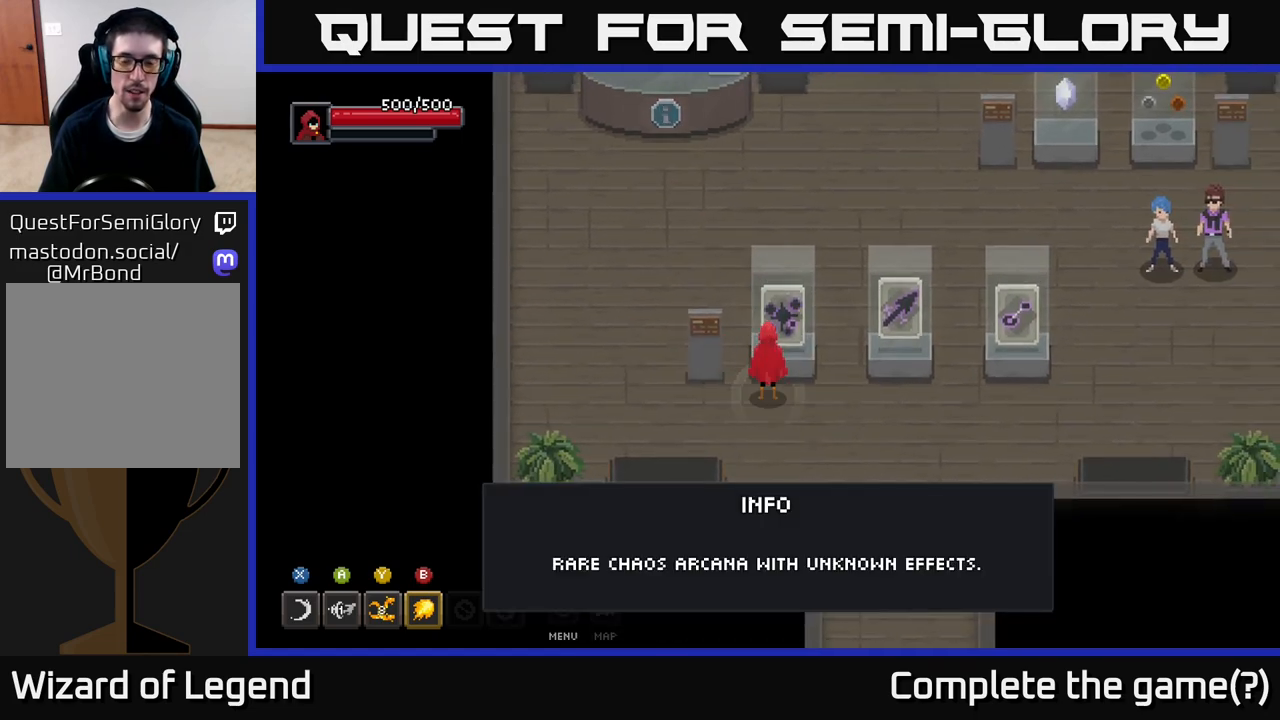
{"buttons": [], "left_stick": "center", "right_stick": "center", "events": []}
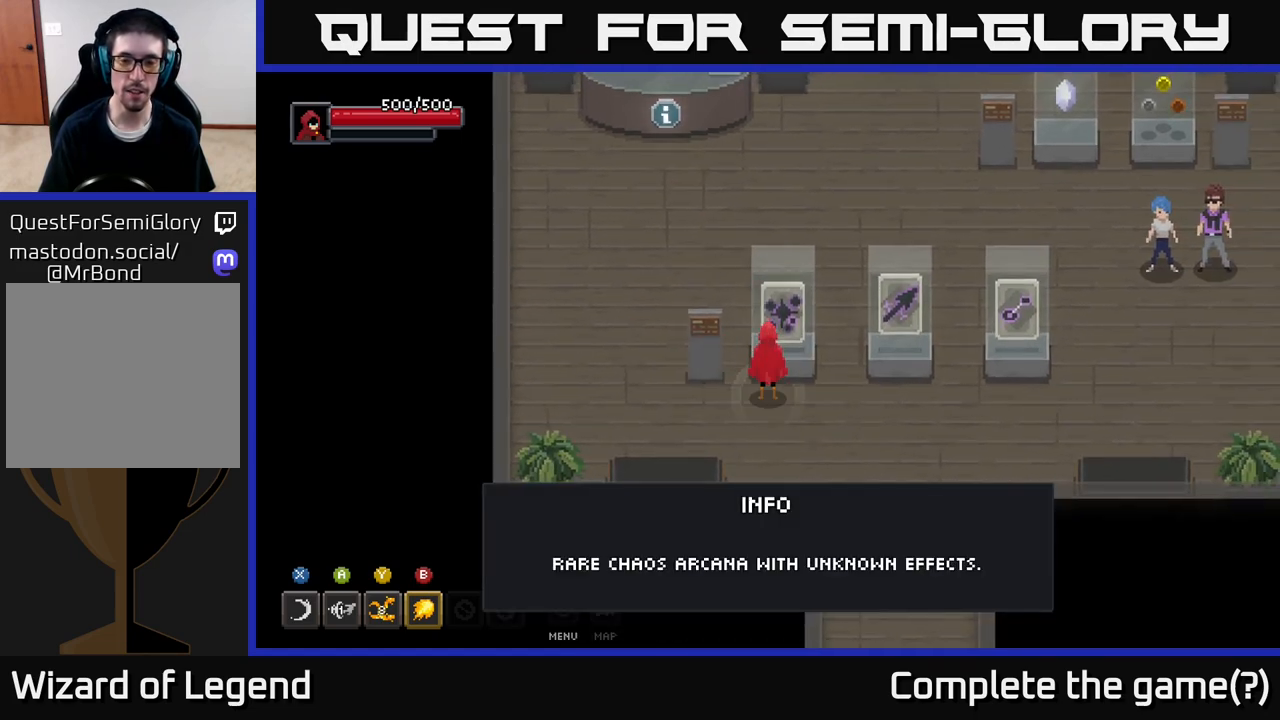
{"buttons": [], "left_stick": "center", "right_stick": "center", "events": [[33, "left_stick", "right"], [367, "left_stick", "up"], [467, "left_stick", "center"]]}
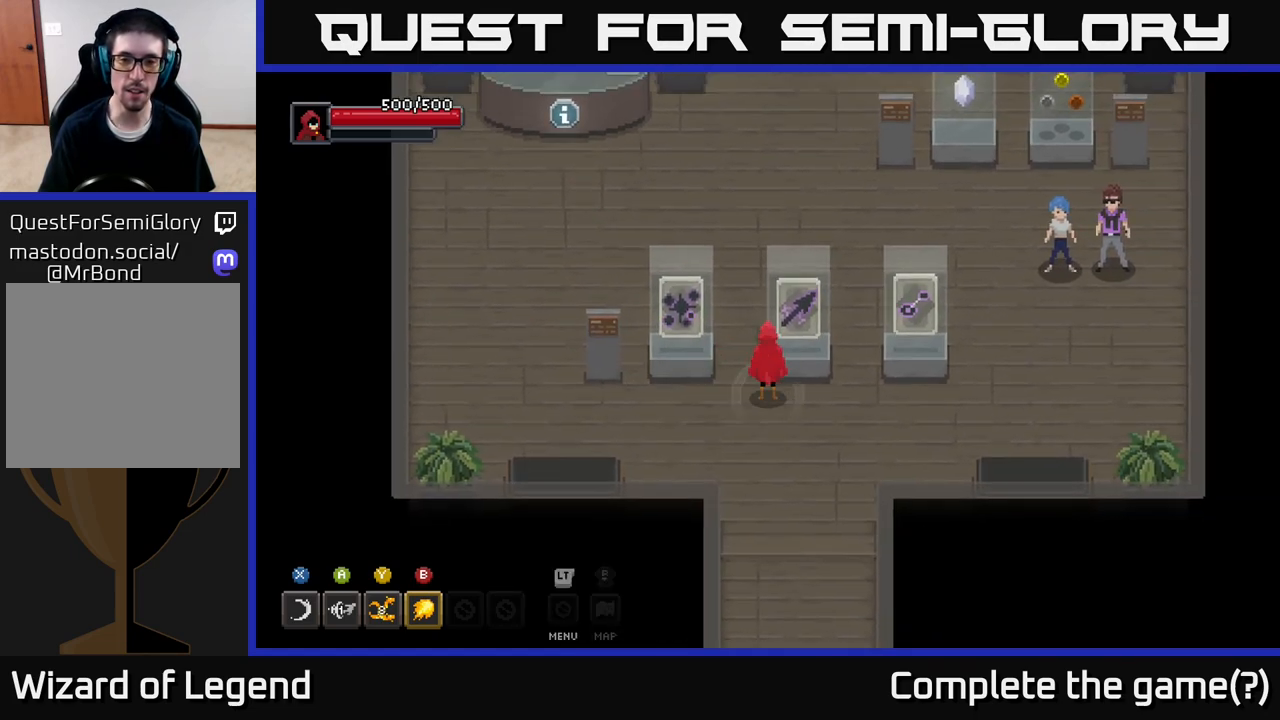
{"buttons": [], "left_stick": "center", "right_stick": "center", "events": [[217, "left_stick", "right"], [317, "left_stick", "up"], [500, "left_stick", "center"]]}
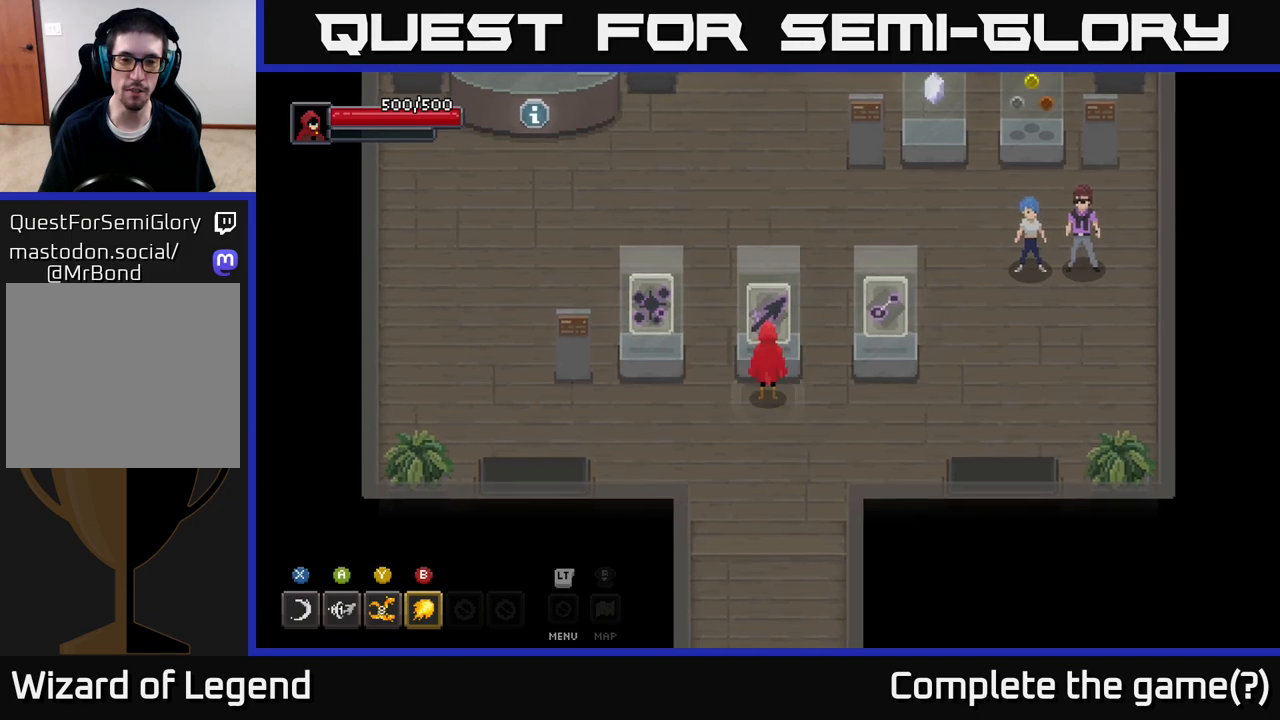
{"buttons": [], "left_stick": "down-left", "right_stick": "center", "events": [[383, "left_stick", "down-left"]]}
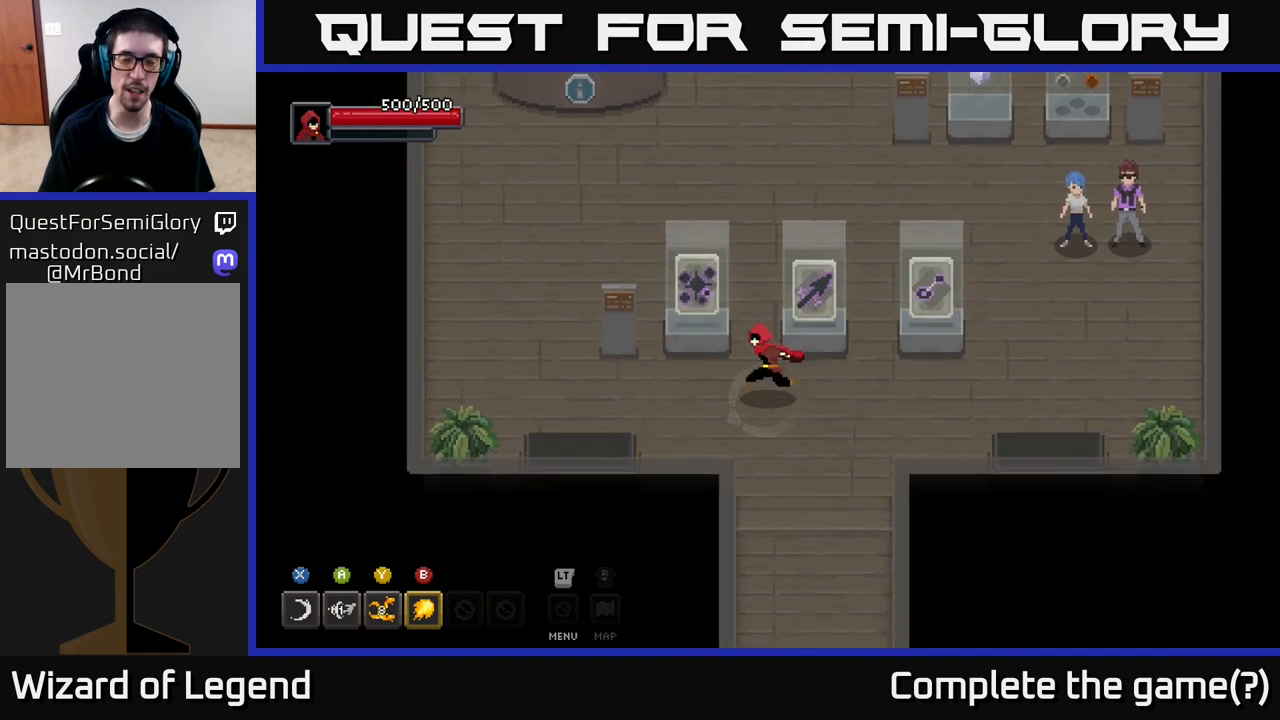
{"buttons": [], "left_stick": "center", "right_stick": "center", "events": [[183, "left_stick", "up-left"], [350, "left_stick", "center"]]}
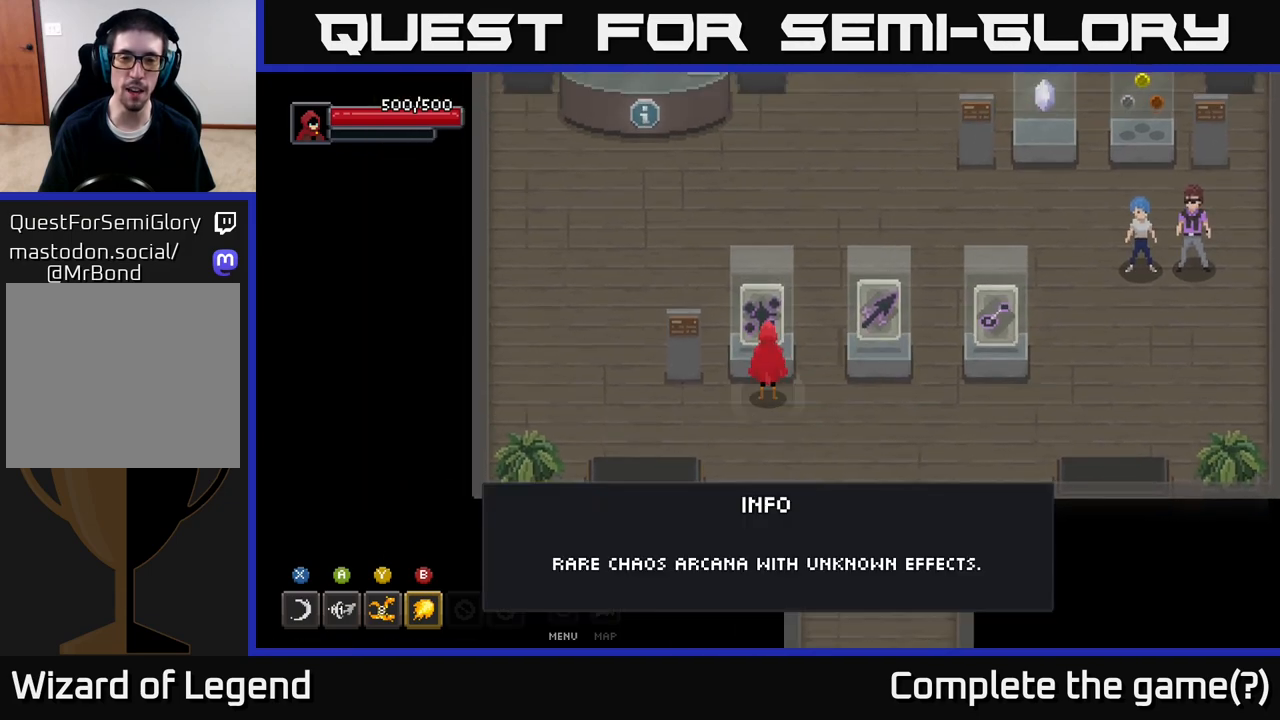
{"buttons": [], "left_stick": "center", "right_stick": "center", "events": []}
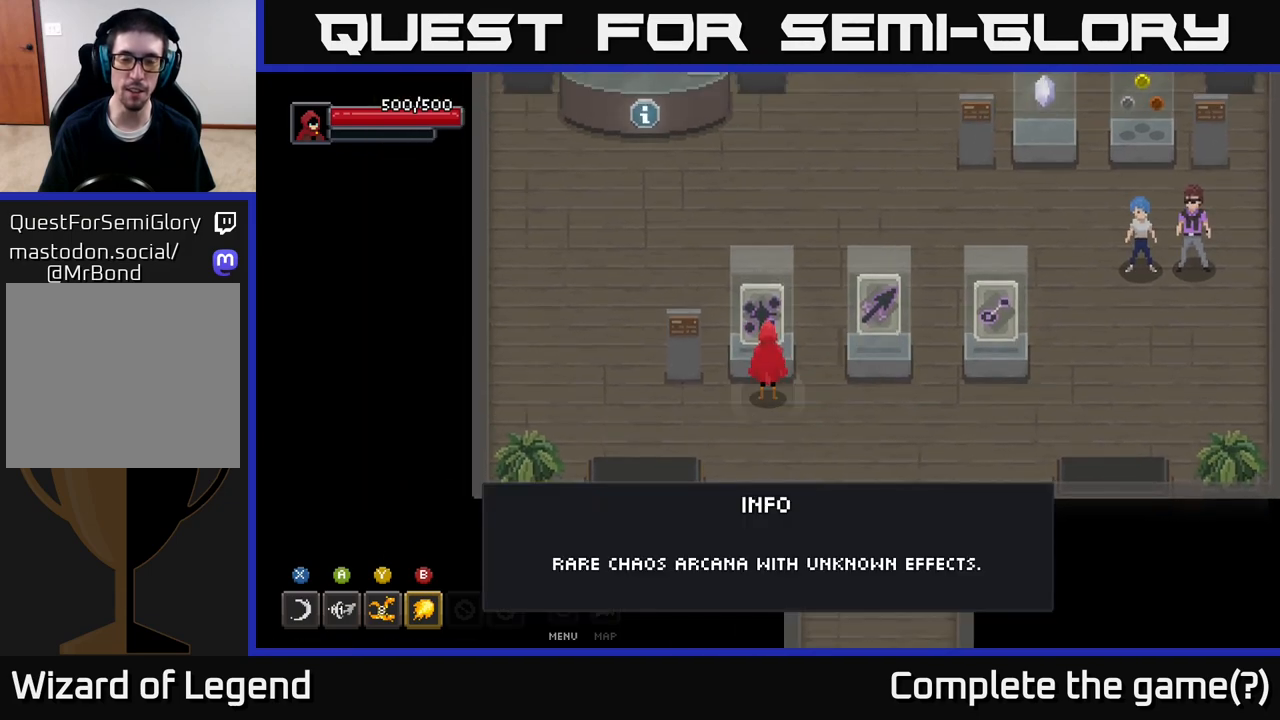
{"buttons": [], "left_stick": "center", "right_stick": "center", "events": []}
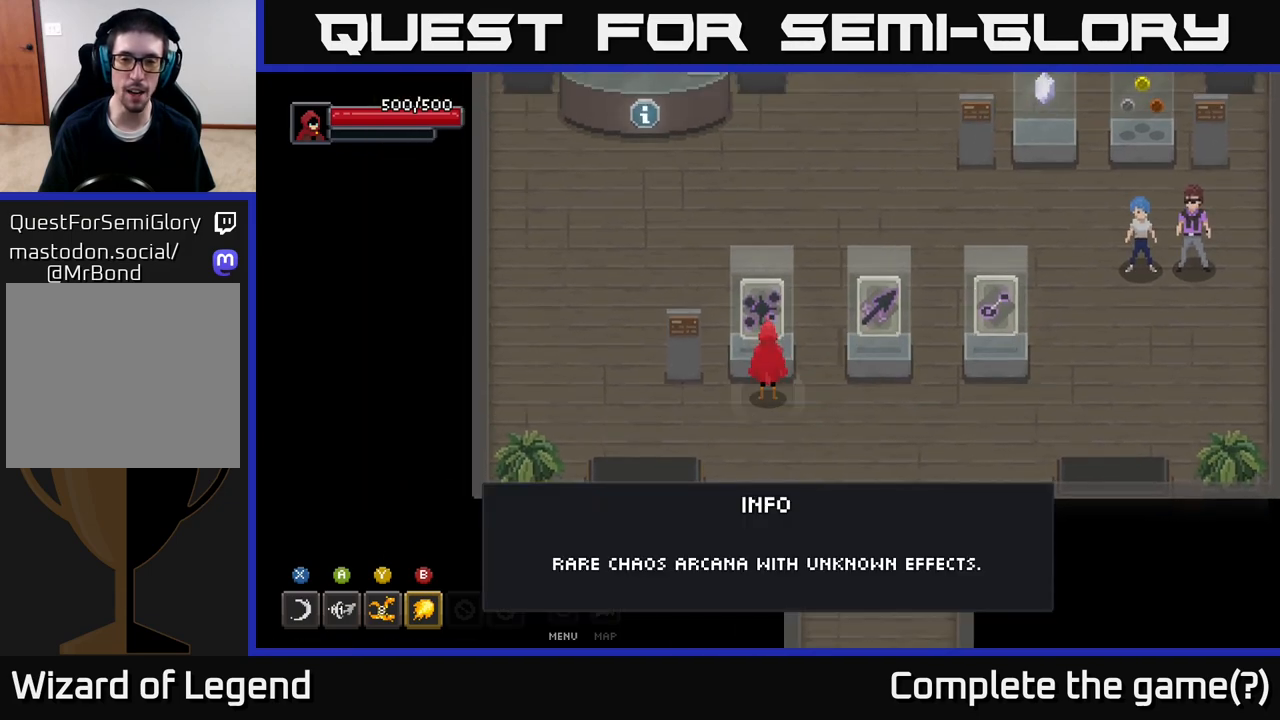
{"buttons": [], "left_stick": "right", "right_stick": "center", "events": [[217, "left_stick", "down"], [333, "left_stick", "down-right"], [500, "left_stick", "right"]]}
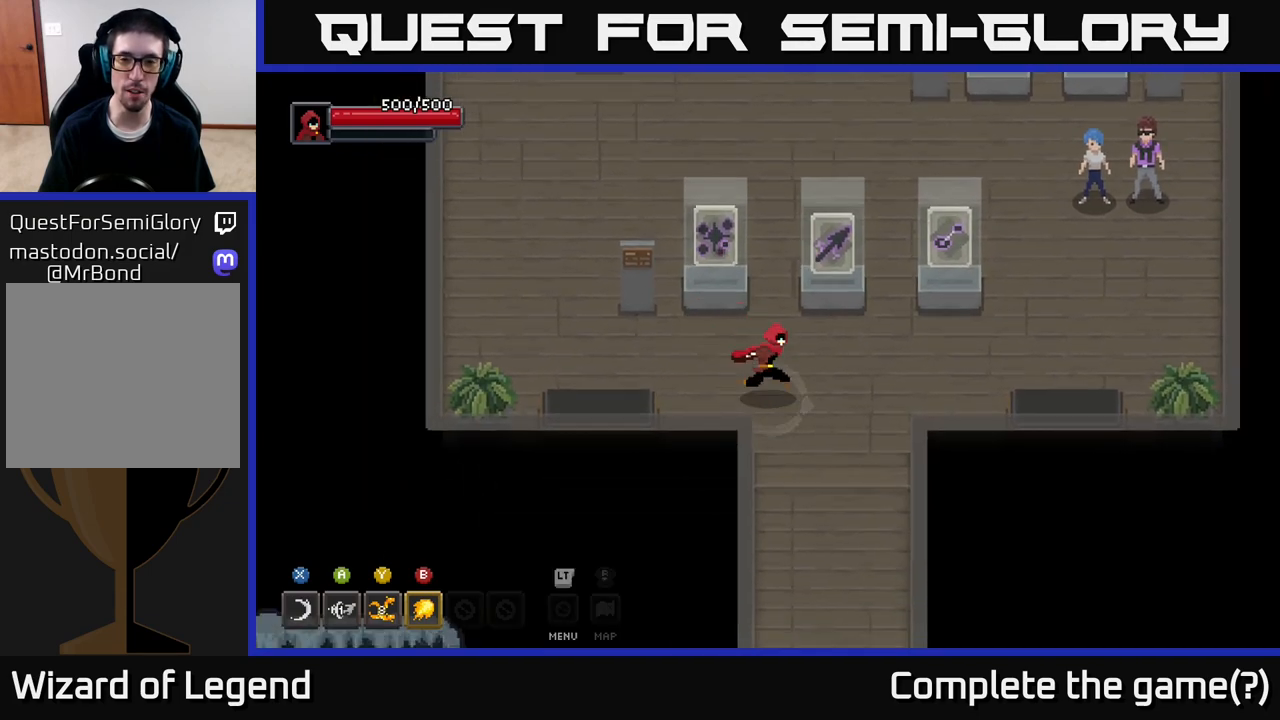
{"buttons": [], "left_stick": "center", "right_stick": "center", "events": [[200, "left_stick", "up"], [283, "left_stick", "center"]]}
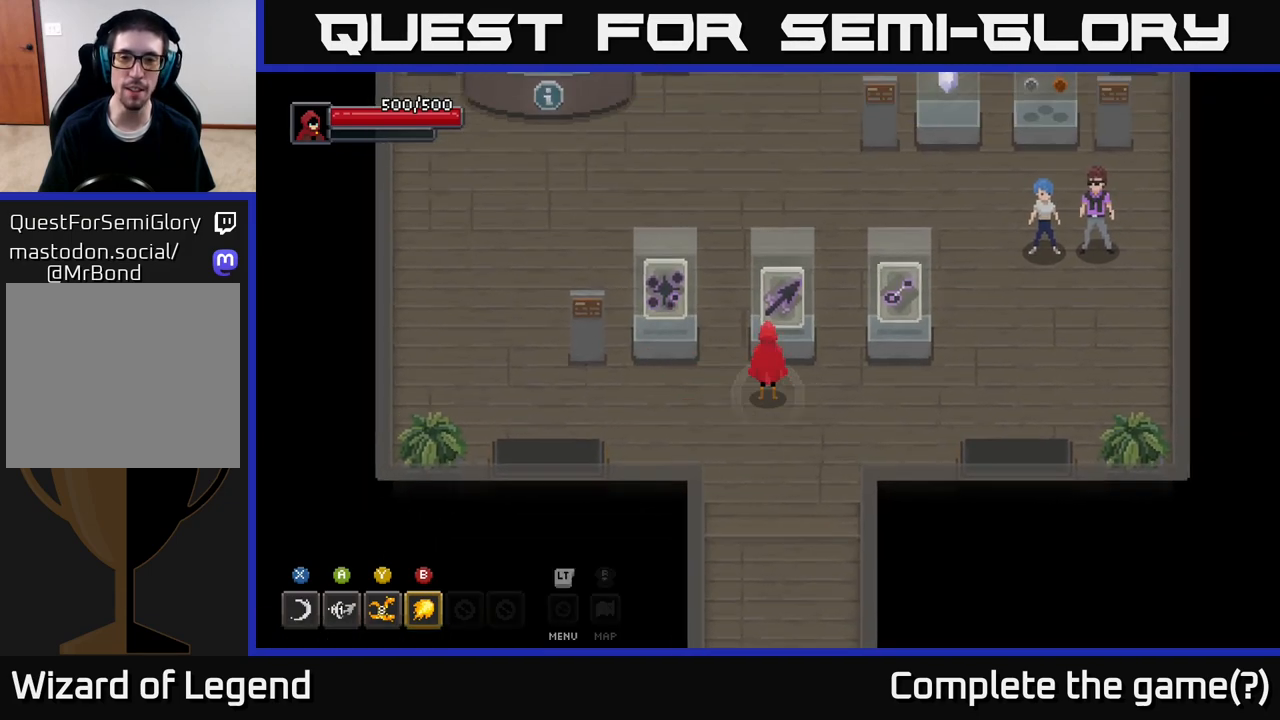
{"buttons": [], "left_stick": "center", "right_stick": "center", "events": [[50, "left_stick", "right"], [150, "left_stick", "up"], [333, "left_stick", "center"]]}
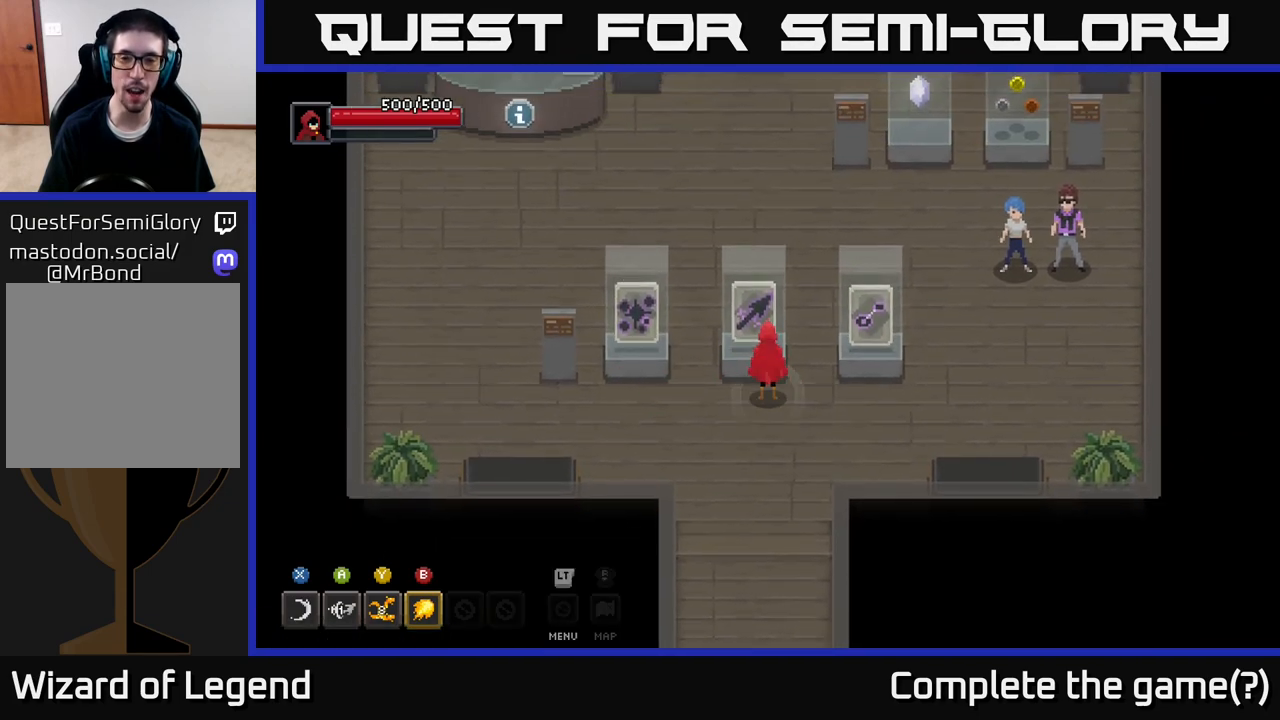
{"buttons": [], "left_stick": "center", "right_stick": "center", "events": []}
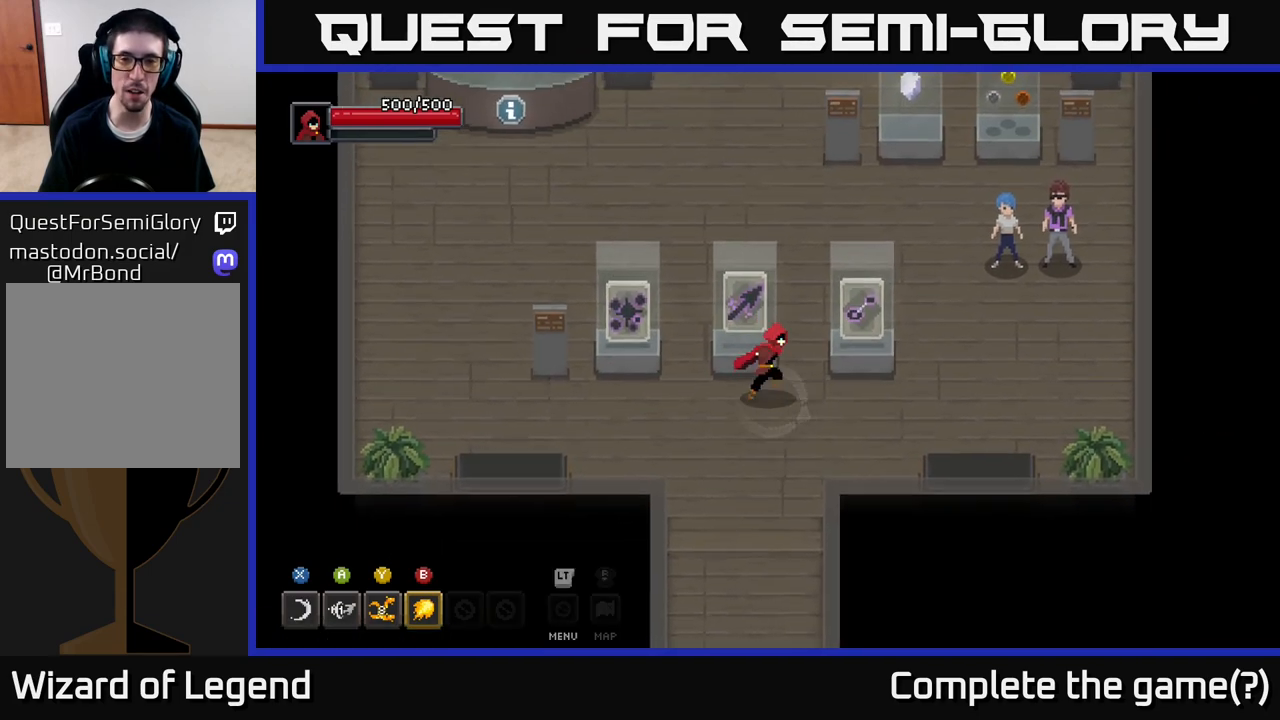
{"buttons": [], "left_stick": "center", "right_stick": "center", "events": [[17, "left_stick", "down-right"], [317, "left_stick", "up"], [433, "left_stick", "center"]]}
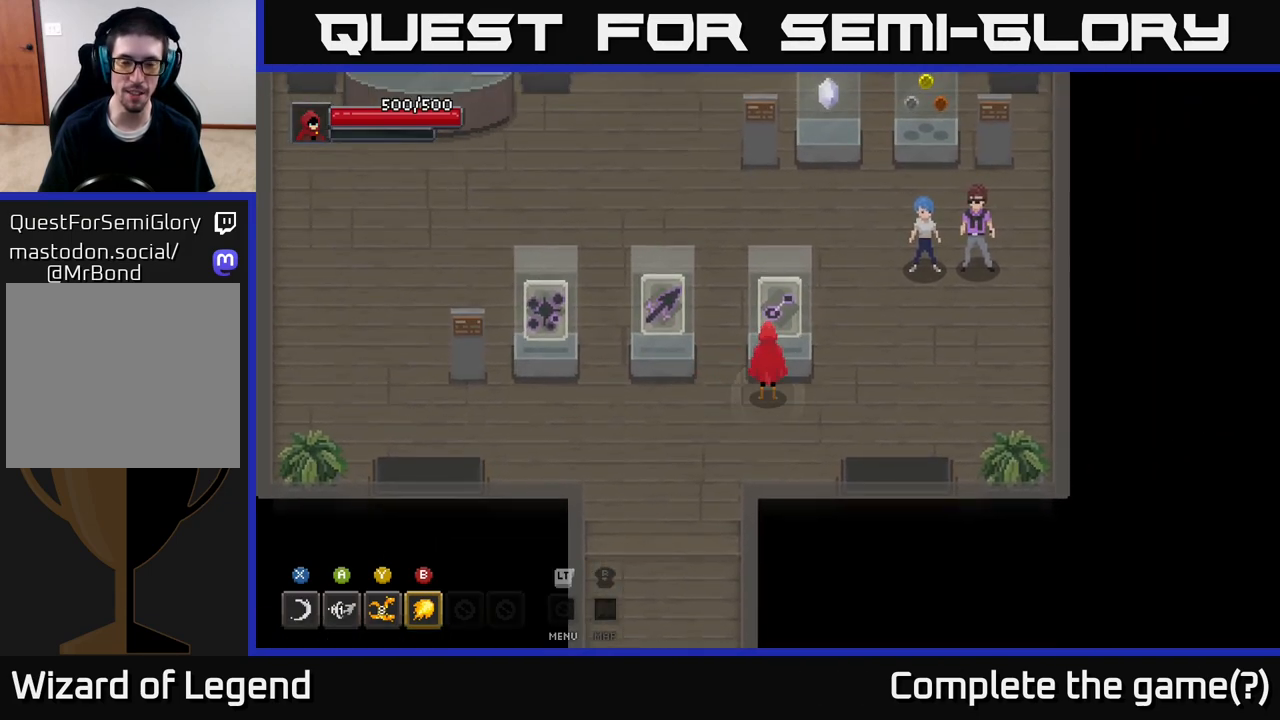
{"buttons": [], "left_stick": "center", "right_stick": "center", "events": []}
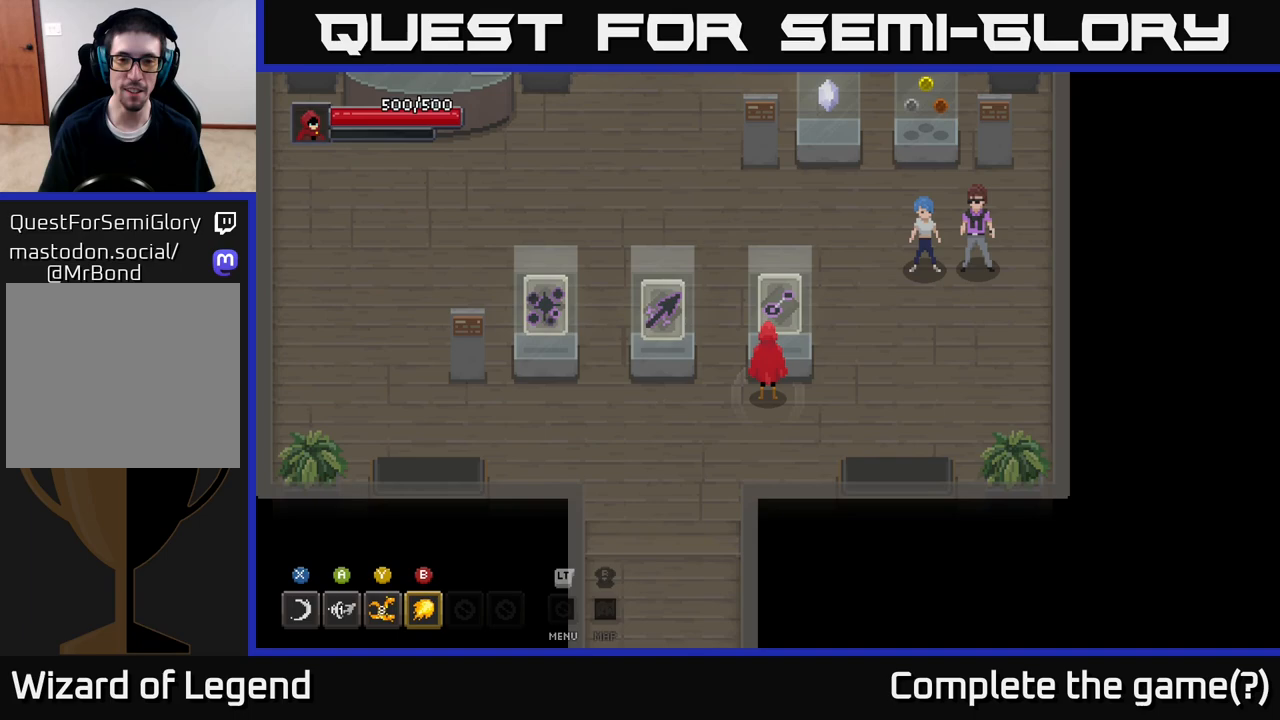
{"buttons": [], "left_stick": "center", "right_stick": "center", "events": []}
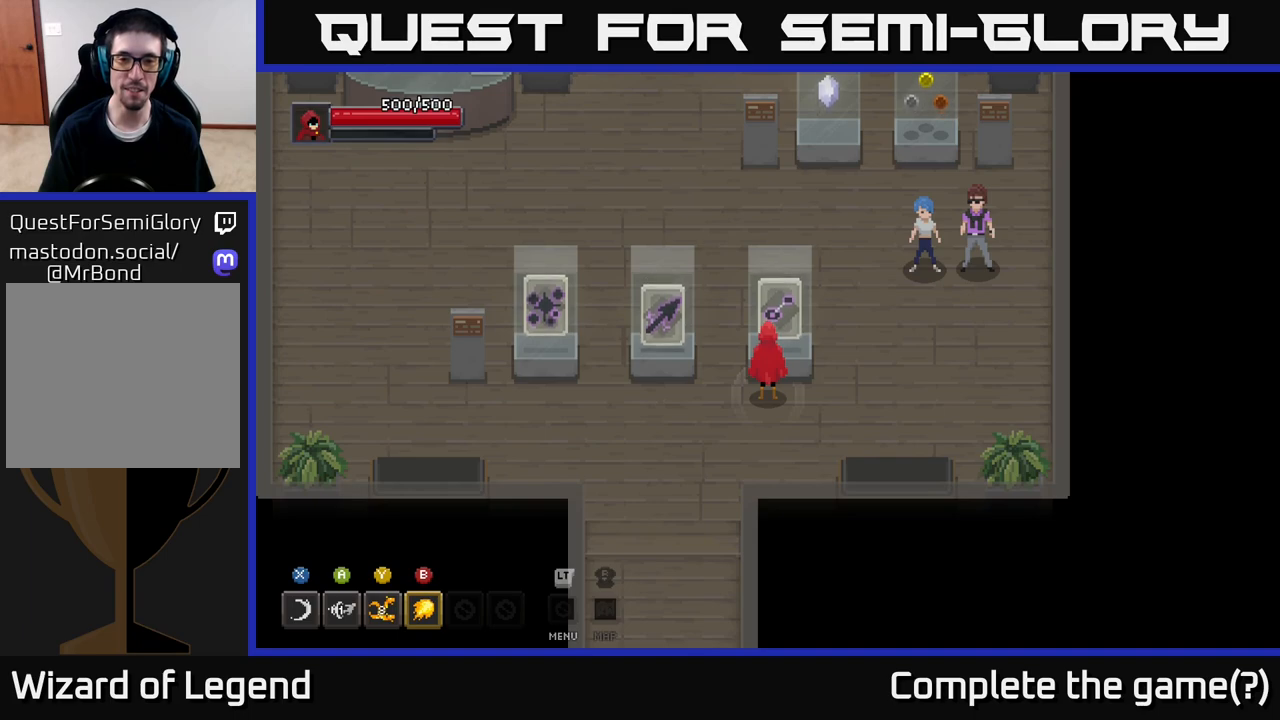
{"buttons": [], "left_stick": "center", "right_stick": "center", "events": []}
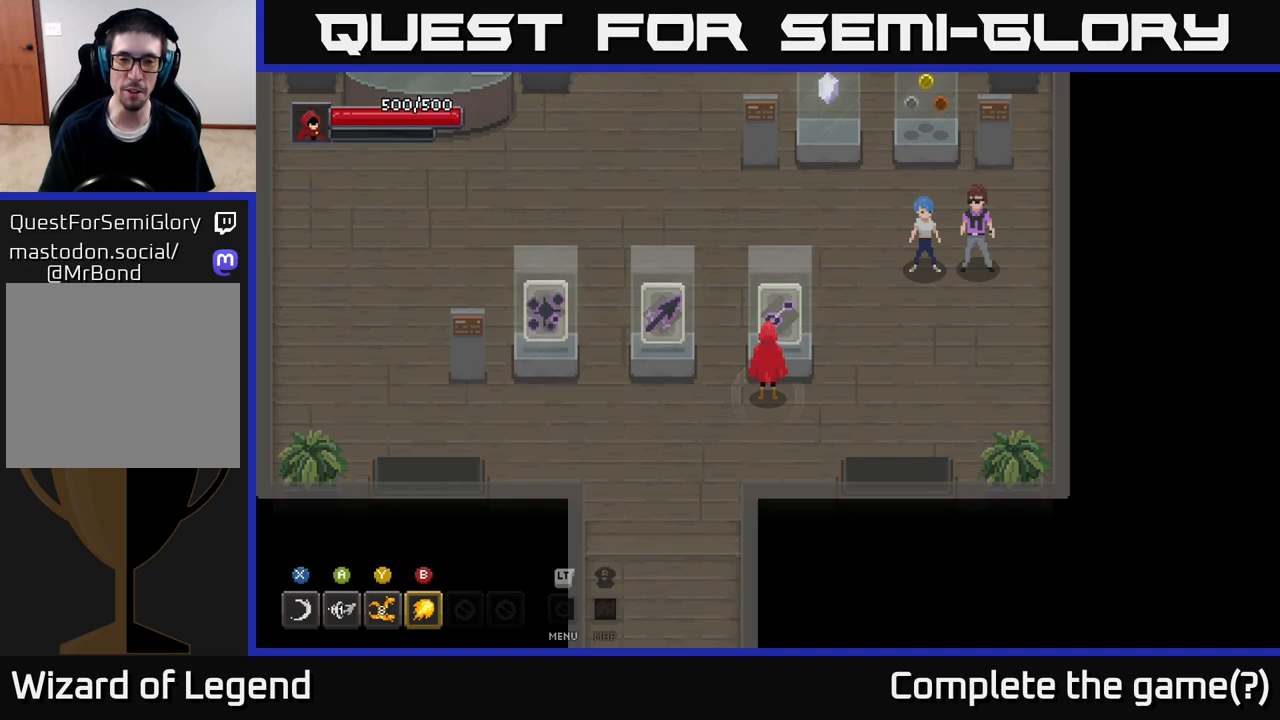
{"buttons": [], "left_stick": "center", "right_stick": "center", "events": []}